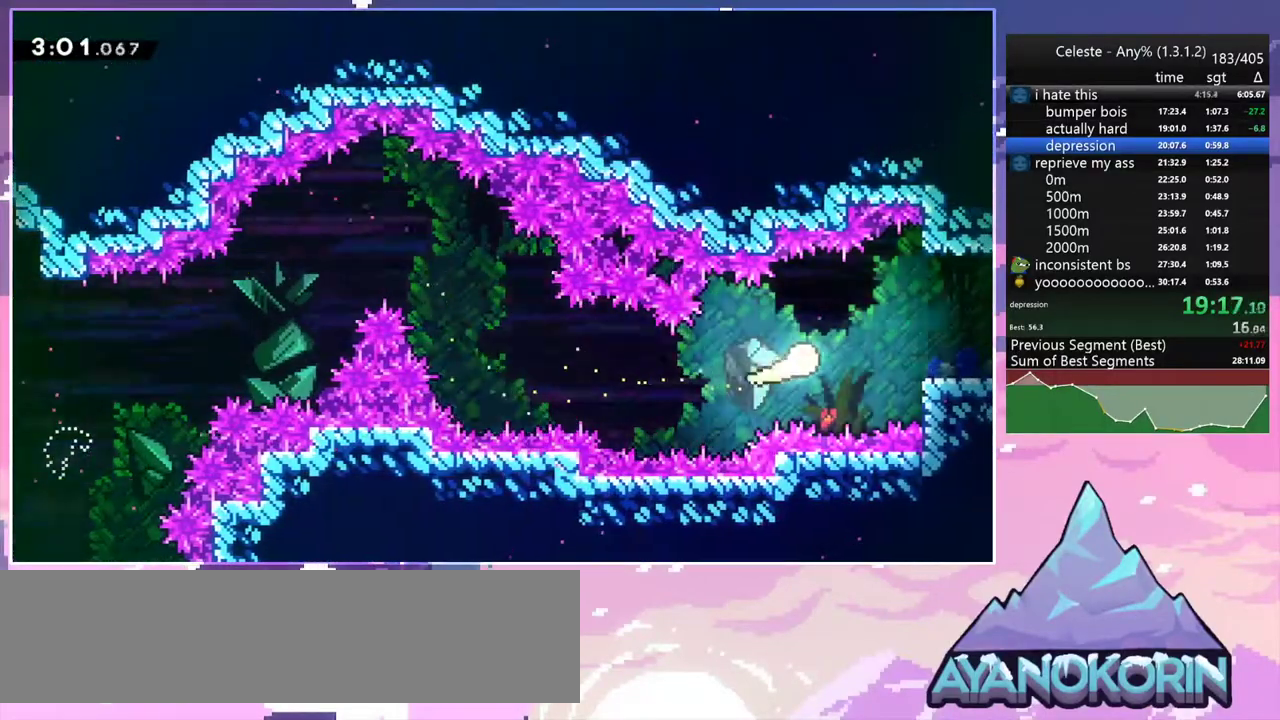
Gameplay with keyboard; each line is a JSON object with the keys held at the frame after it. "events" lists presses ("down") and releases ("up") of "dash", "down", "grab", "jump", "jump2", "left", "menu", "right", "skip" and "up" between this image and that frame as [ms after this image, input, new state], when the widget could be followed in between. No other keys are recorded. Mouse input is not recorded. Key names are as the overlay labels them; some are game actions (e.g. jump) rather than physical keys.
{"keys": ["jump2", "right"], "events": [[50, "up", "up"], [150, "down", "down"], [250, "dash", "down"], [383, "jump2", "down"], [433, "down", "up"], [483, "dash", "up"]]}
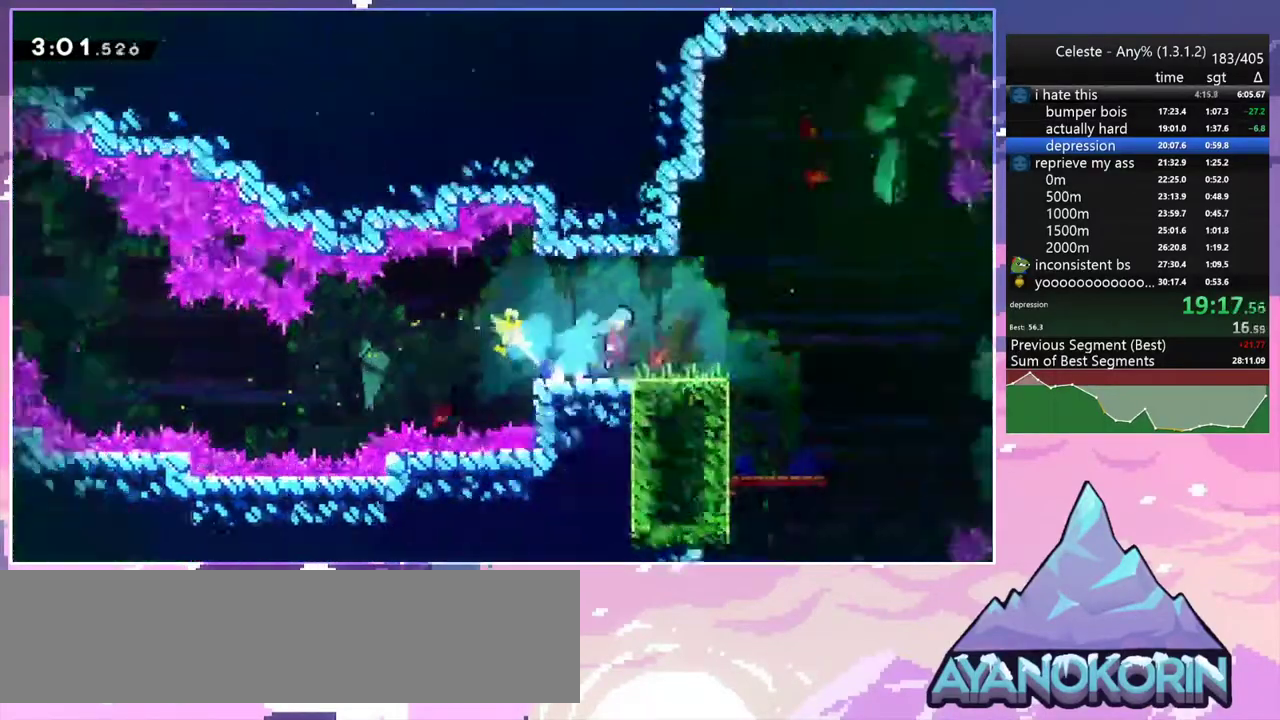
{"keys": ["jump2", "right"], "events": []}
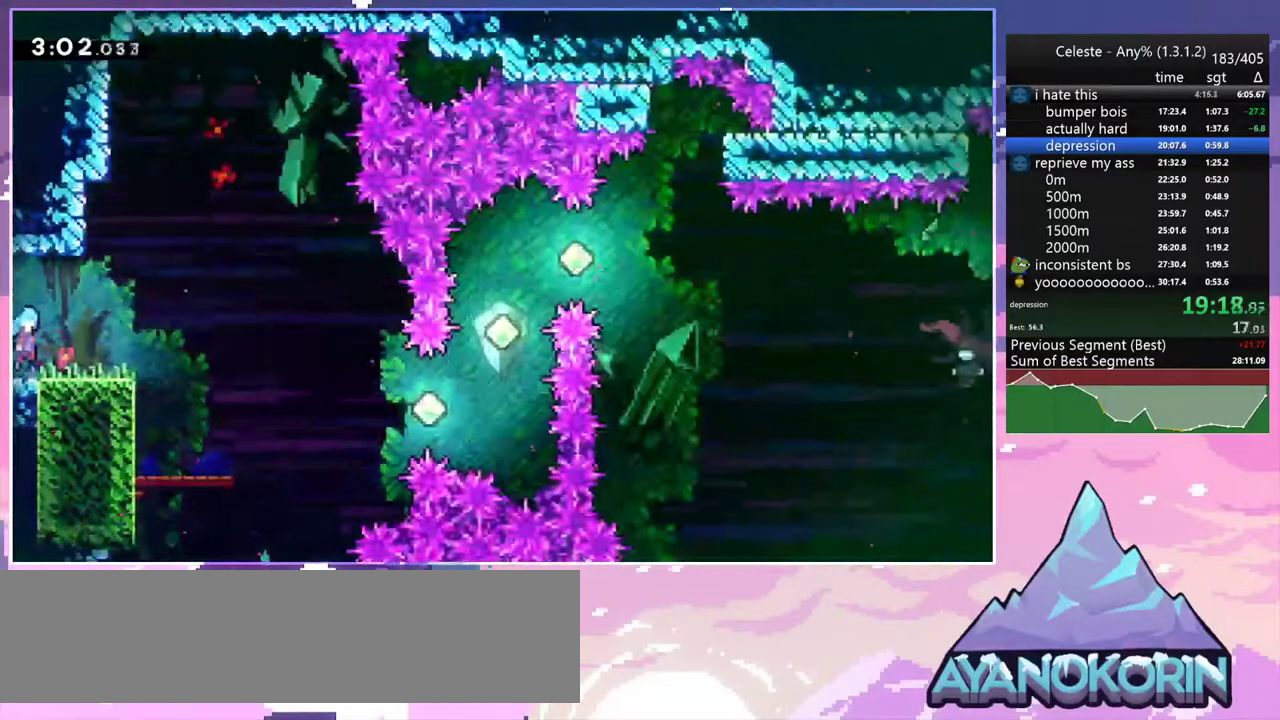
{"keys": ["dash", "right"], "events": [[183, "jump2", "up"], [467, "dash", "down"]]}
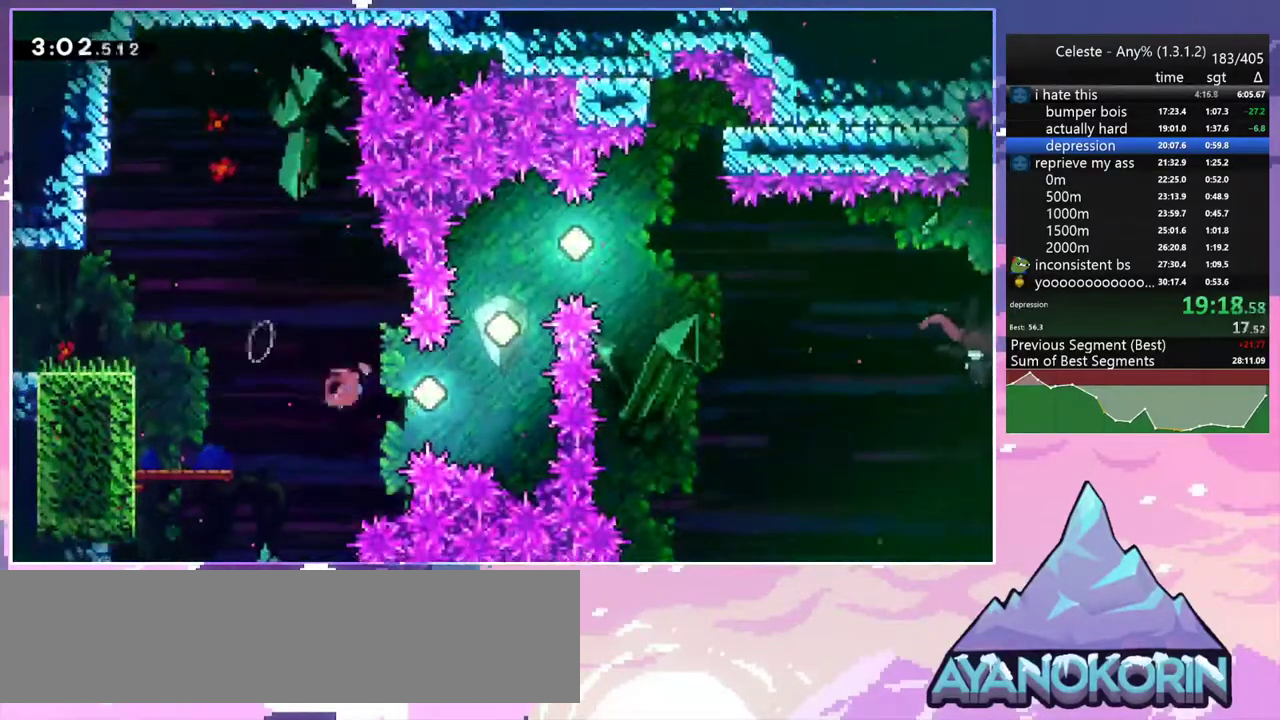
{"keys": ["right", "up"], "events": [[100, "dash", "up"], [200, "up", "down"], [283, "dash", "down"], [283, "right", "up"], [383, "dash", "up"], [483, "right", "down"]]}
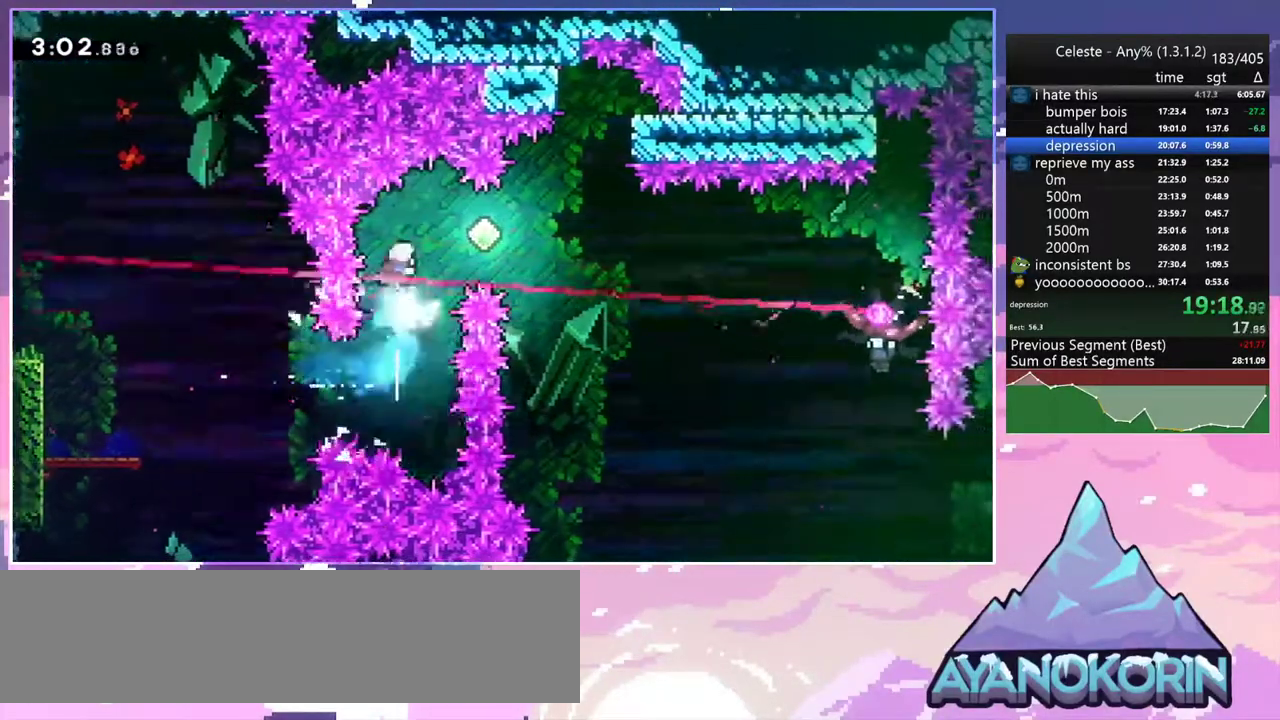
{"keys": ["right"], "events": [[33, "up", "up"], [117, "dash", "down"], [267, "dash", "up"]]}
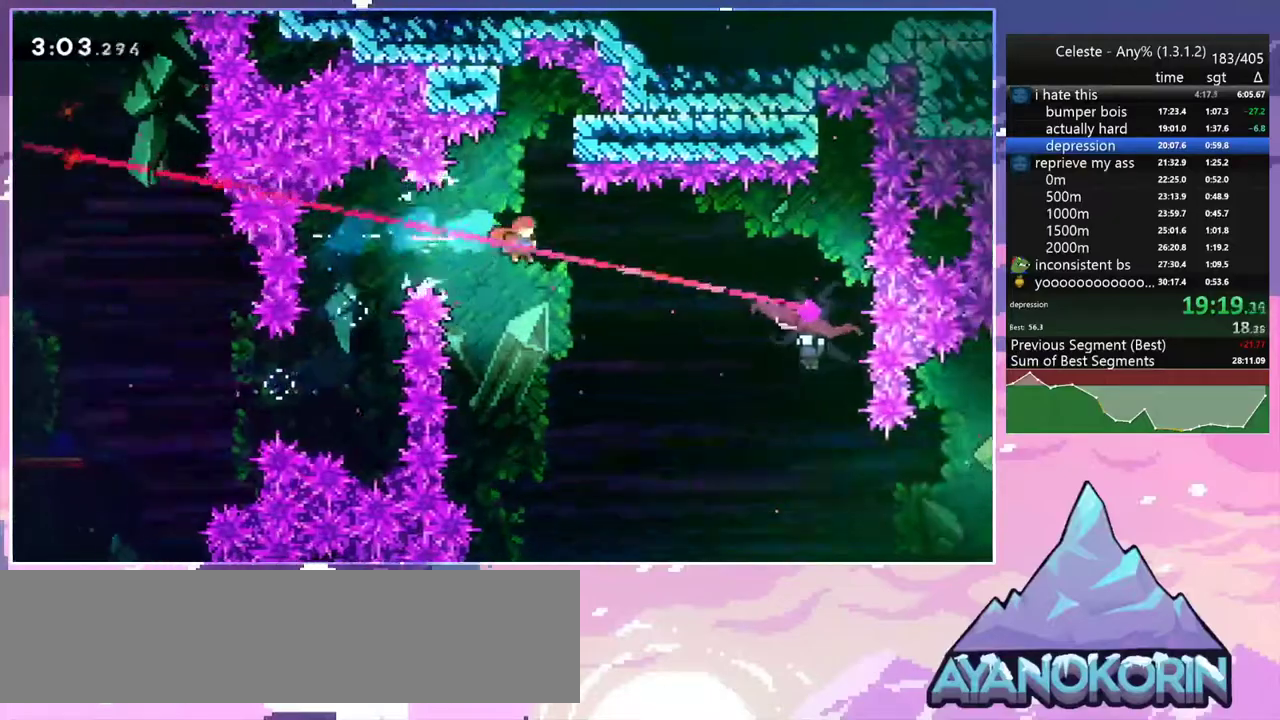
{"keys": ["right"], "events": [[283, "dash", "down"], [417, "dash", "up"]]}
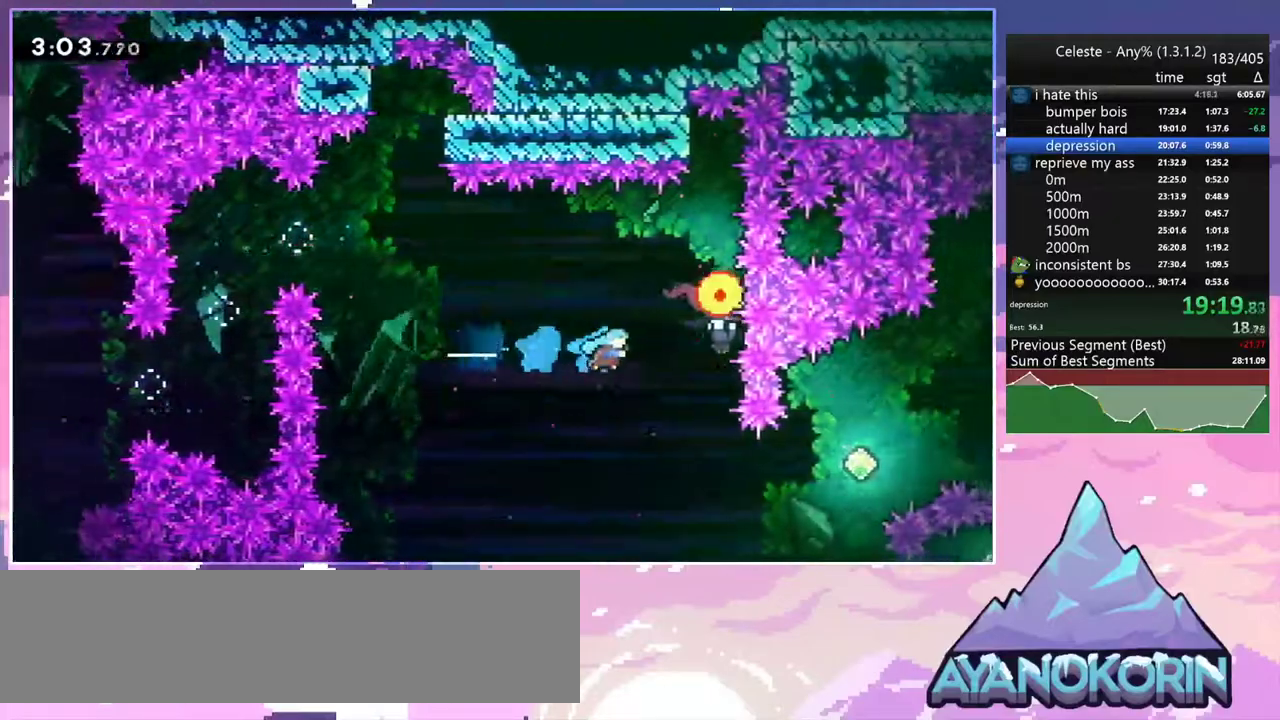
{"keys": ["left"], "events": [[200, "left", "down"], [250, "right", "up"]]}
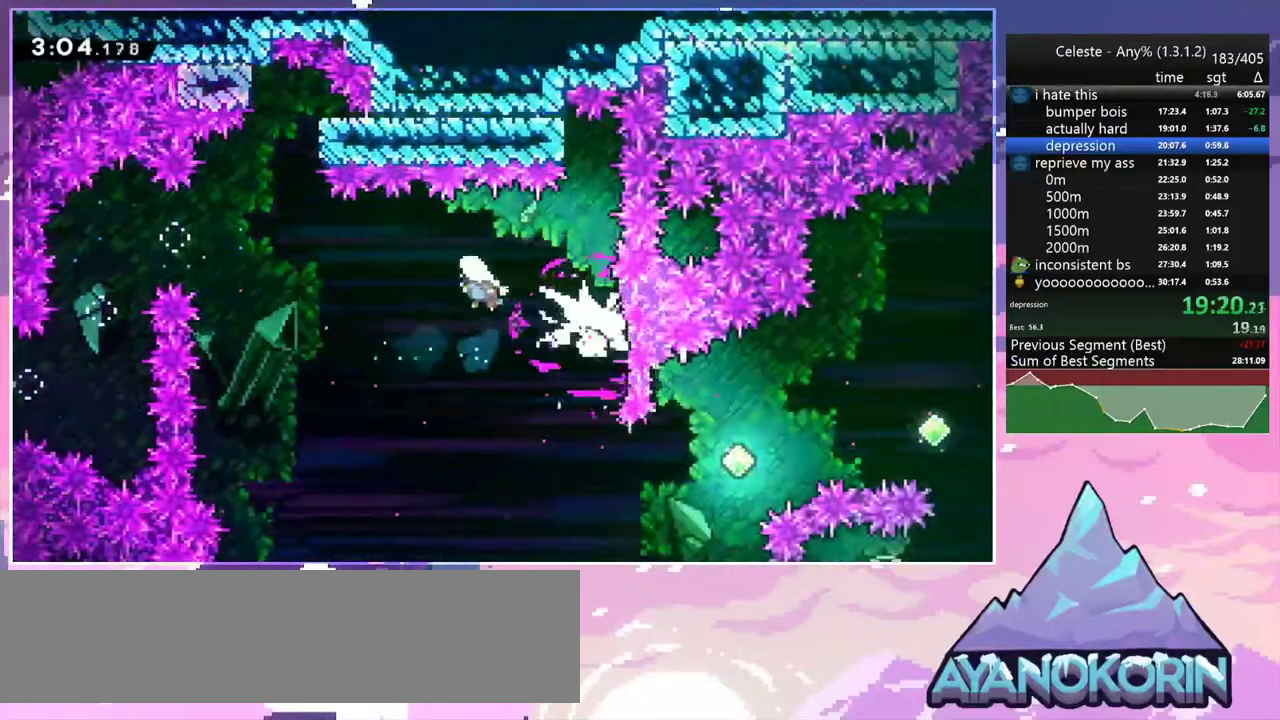
{"keys": ["dash", "grab", "up"], "events": [[350, "up", "down"], [400, "dash", "down"], [400, "left", "up"], [500, "grab", "down"]]}
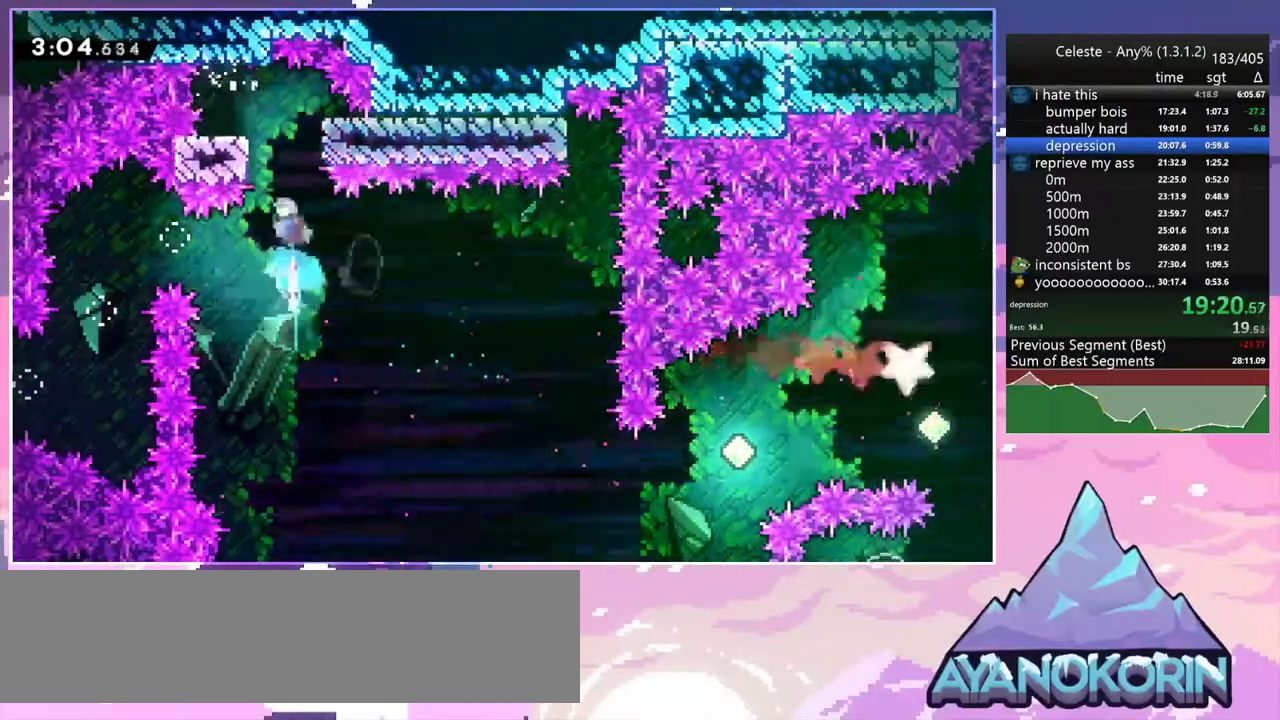
{"keys": ["grab", "right", "up"], "events": [[83, "dash", "up"], [133, "right", "down"]]}
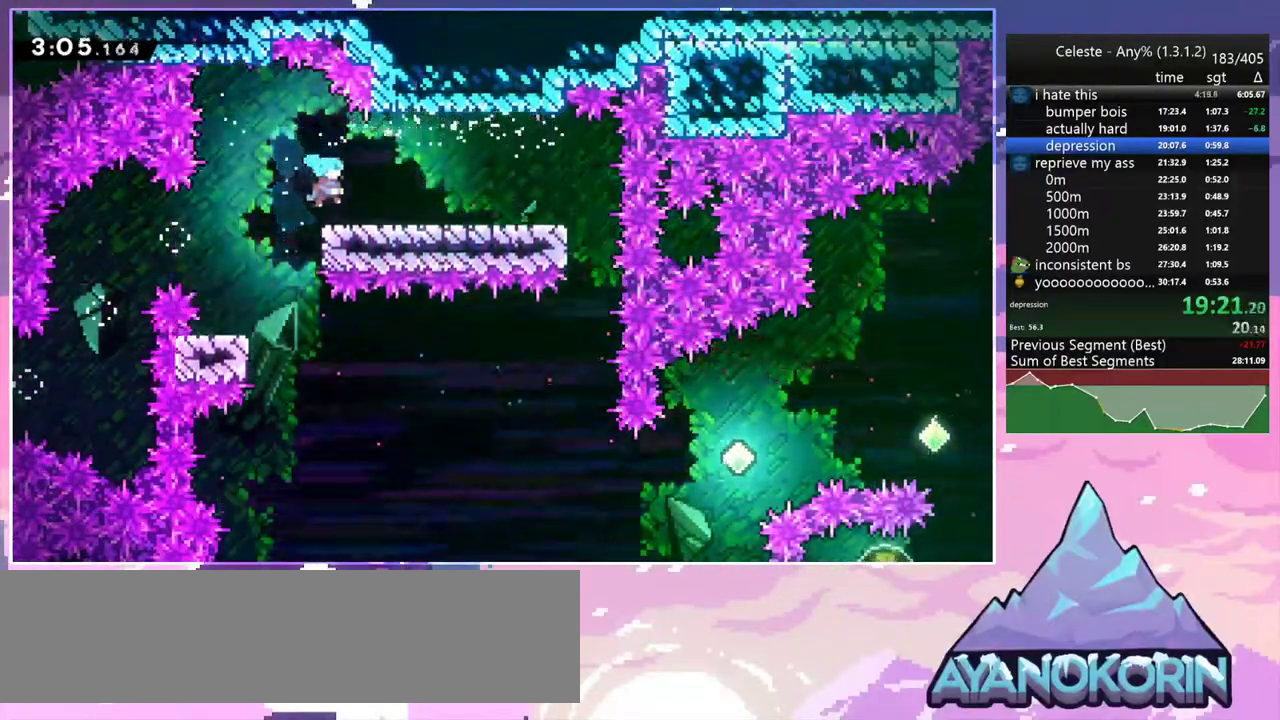
{"keys": [], "events": [[100, "grab", "up"], [200, "up", "up"], [483, "right", "up"]]}
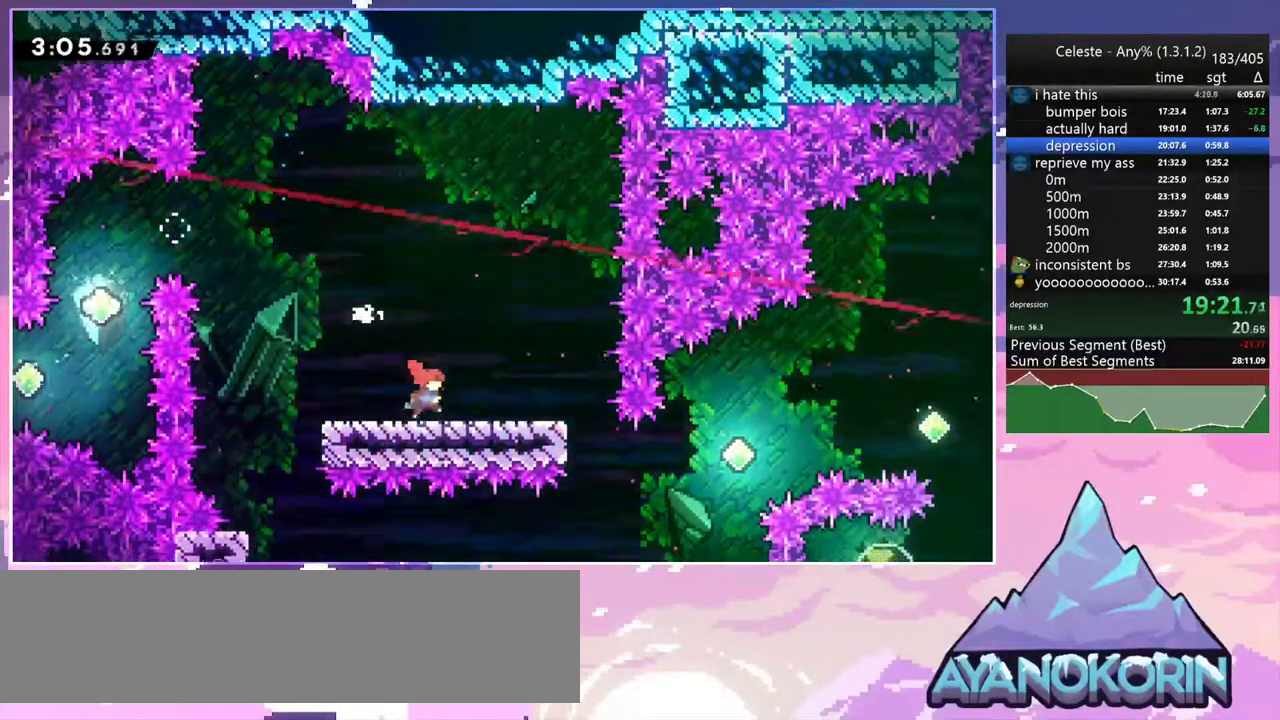
{"keys": ["jump2", "right"], "events": [[67, "dash", "down"], [67, "down", "down"], [117, "right", "down"], [300, "jump2", "down"], [350, "down", "up"], [400, "dash", "up"]]}
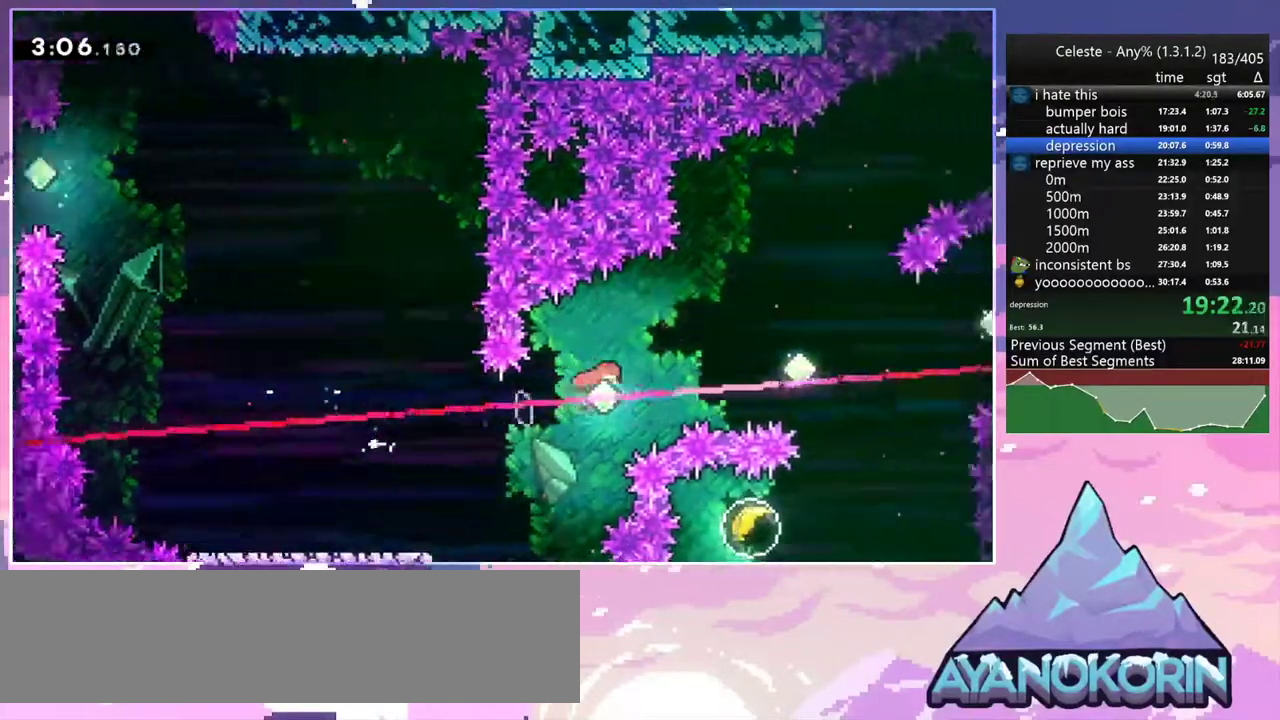
{"keys": ["right", "up"], "events": [[183, "dash", "down"], [233, "jump2", "up"], [317, "dash", "up"], [467, "up", "down"]]}
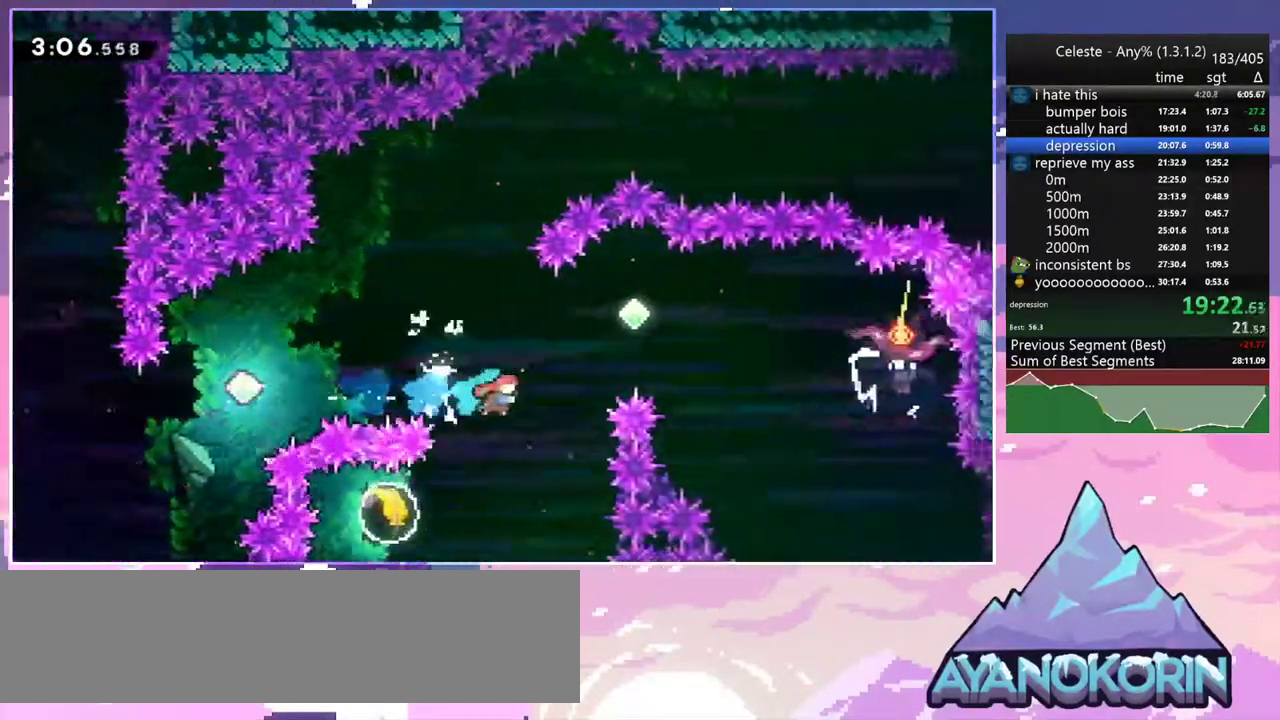
{"keys": ["right"], "events": [[17, "dash", "down"], [150, "dash", "up"], [283, "up", "up"]]}
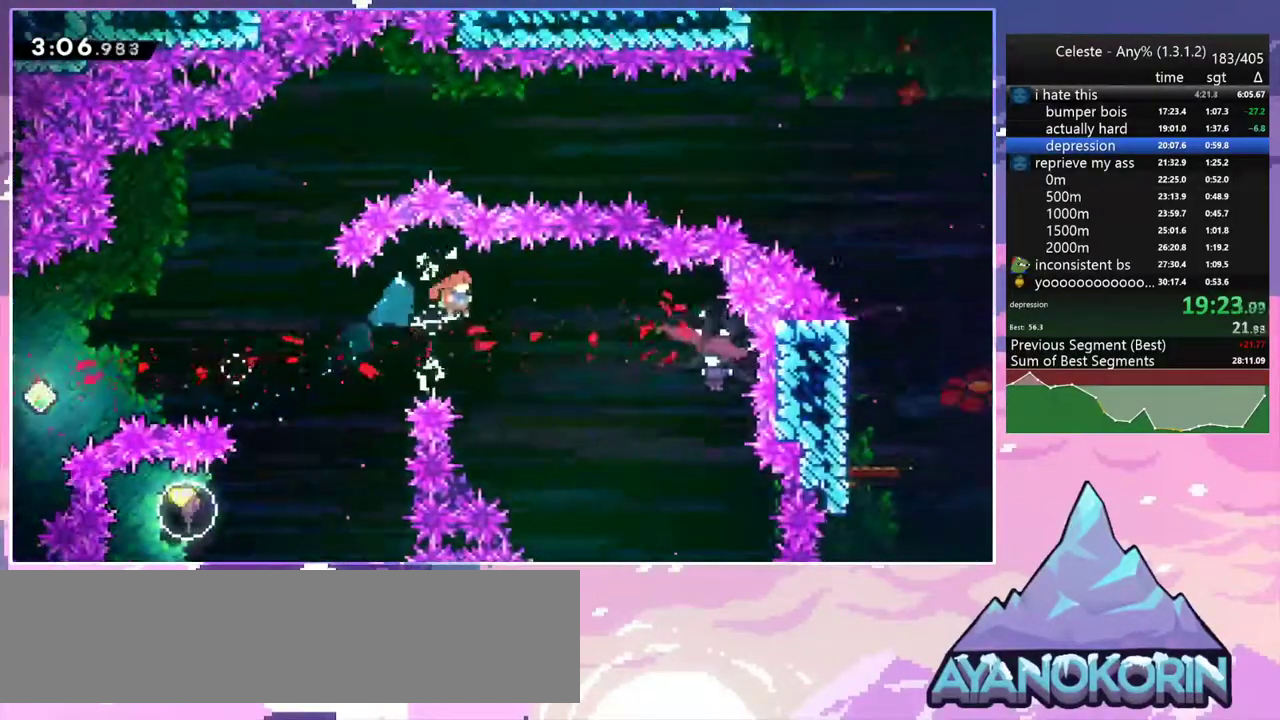
{"keys": ["down", "left", "right"], "events": [[67, "dash", "down"], [267, "dash", "up"], [500, "down", "down"], [500, "left", "down"]]}
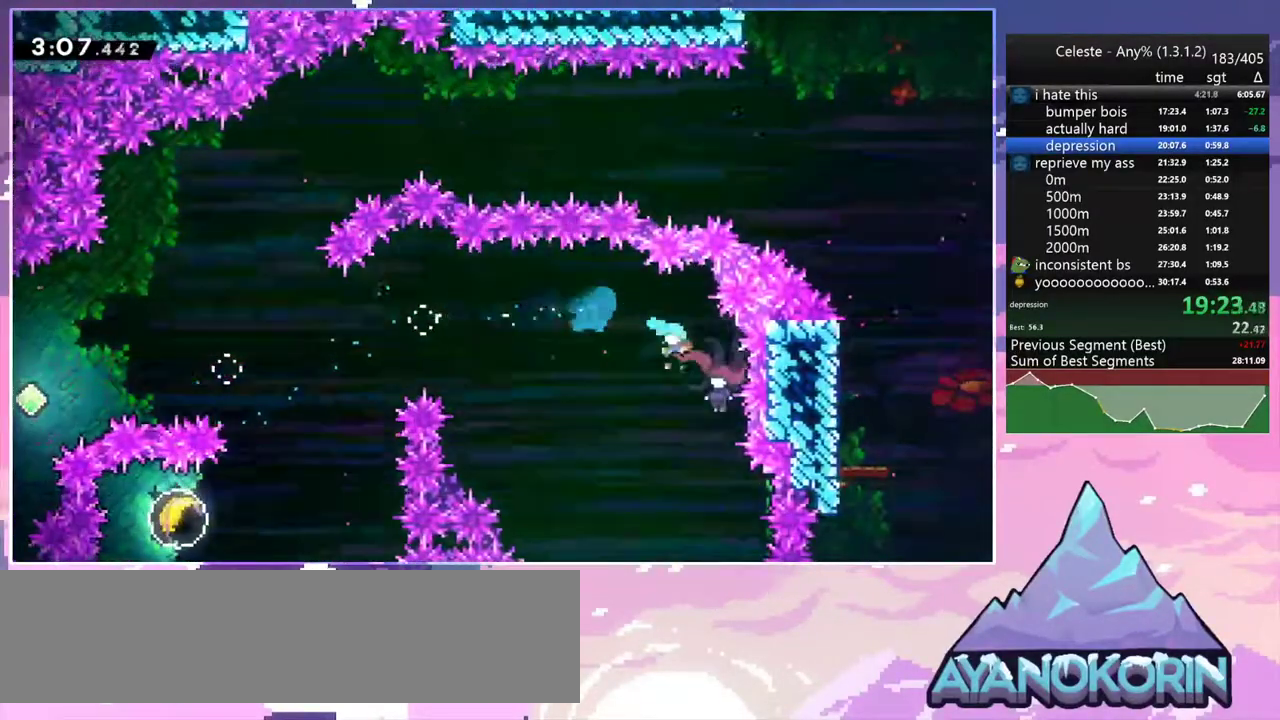
{"keys": ["down", "left"], "events": [[83, "right", "up"]]}
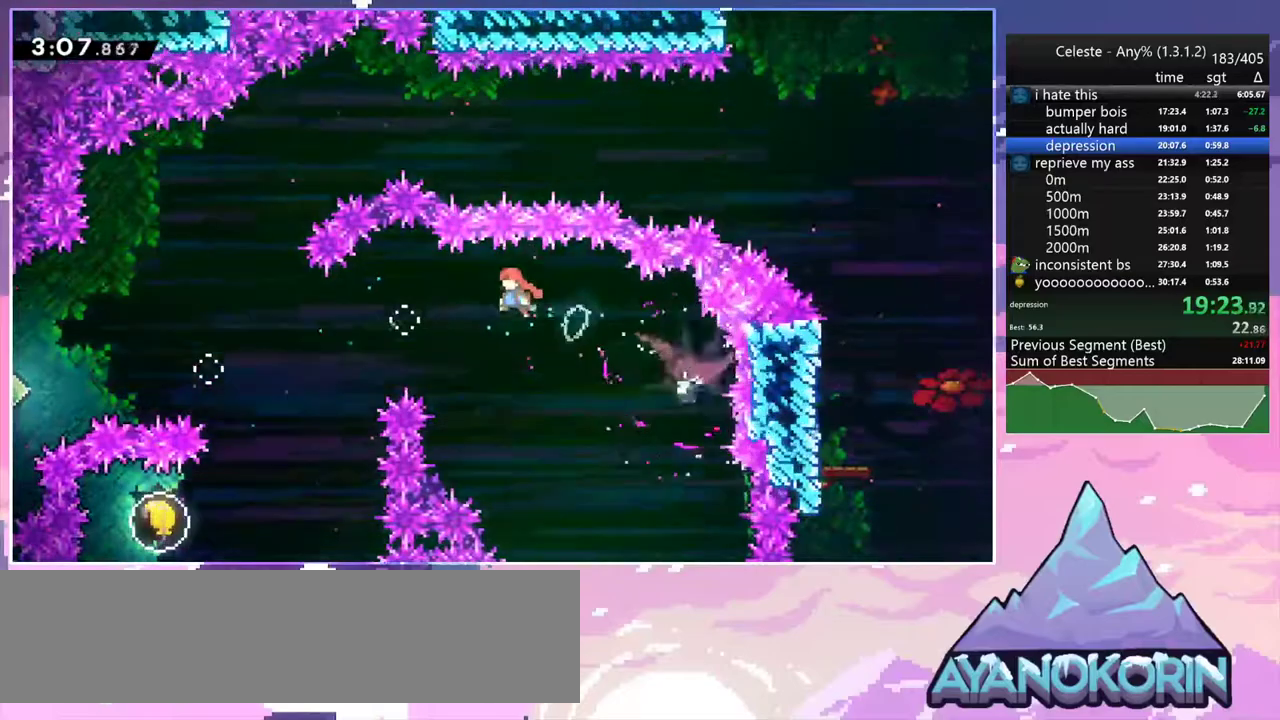
{"keys": ["down"], "events": [[333, "left", "up"]]}
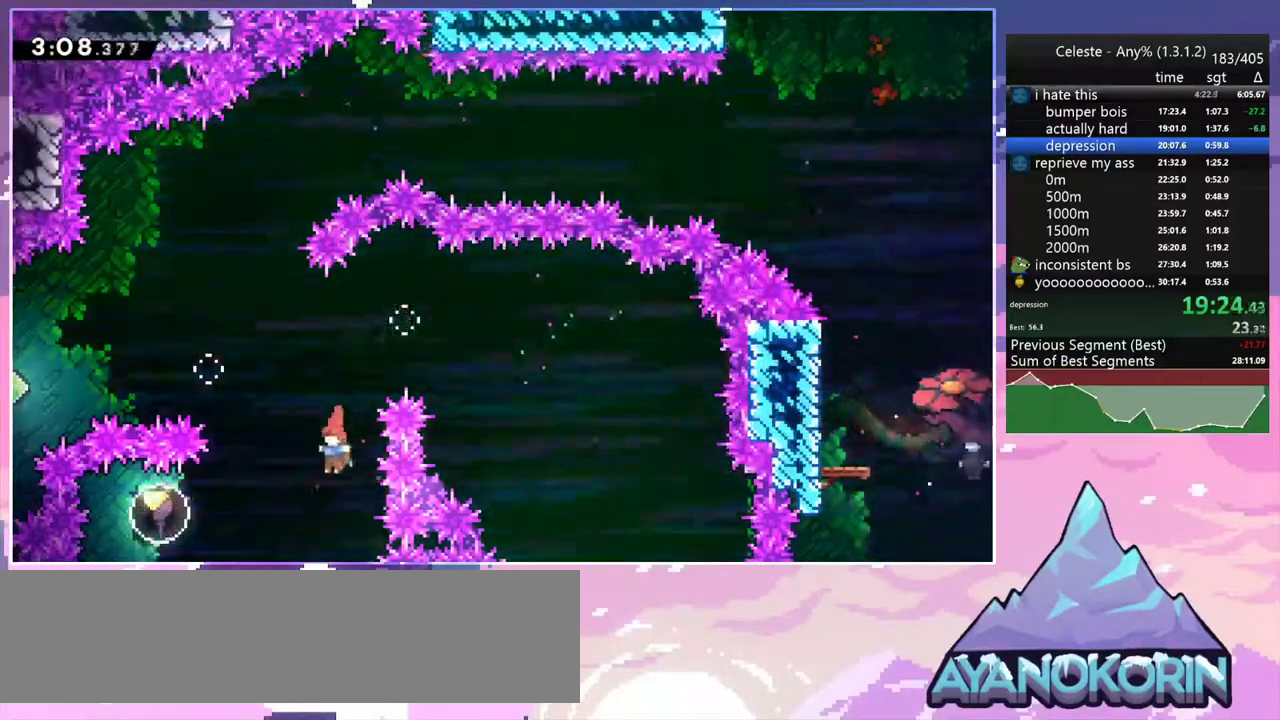
{"keys": ["right"], "events": [[67, "down", "up"], [67, "left", "down"], [117, "dash", "down"], [217, "dash", "up"], [300, "left", "up"], [300, "right", "down"]]}
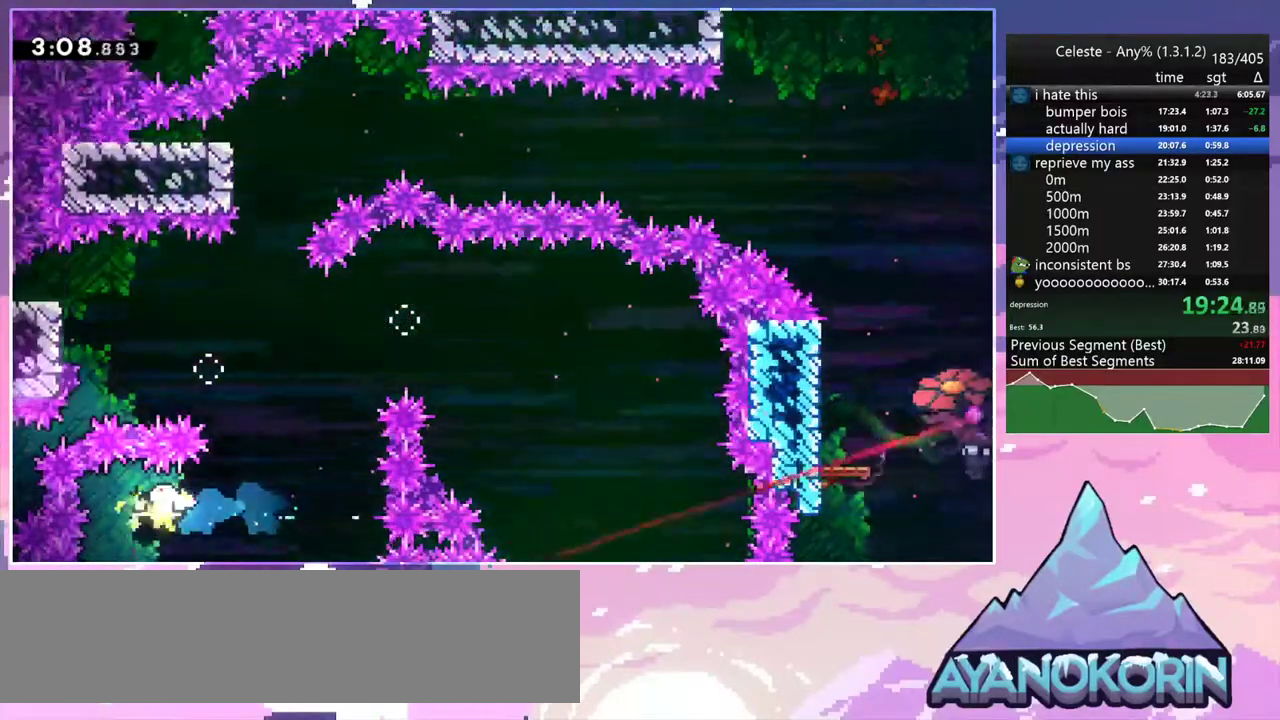
{"keys": ["right", "up"], "events": [[367, "up", "down"]]}
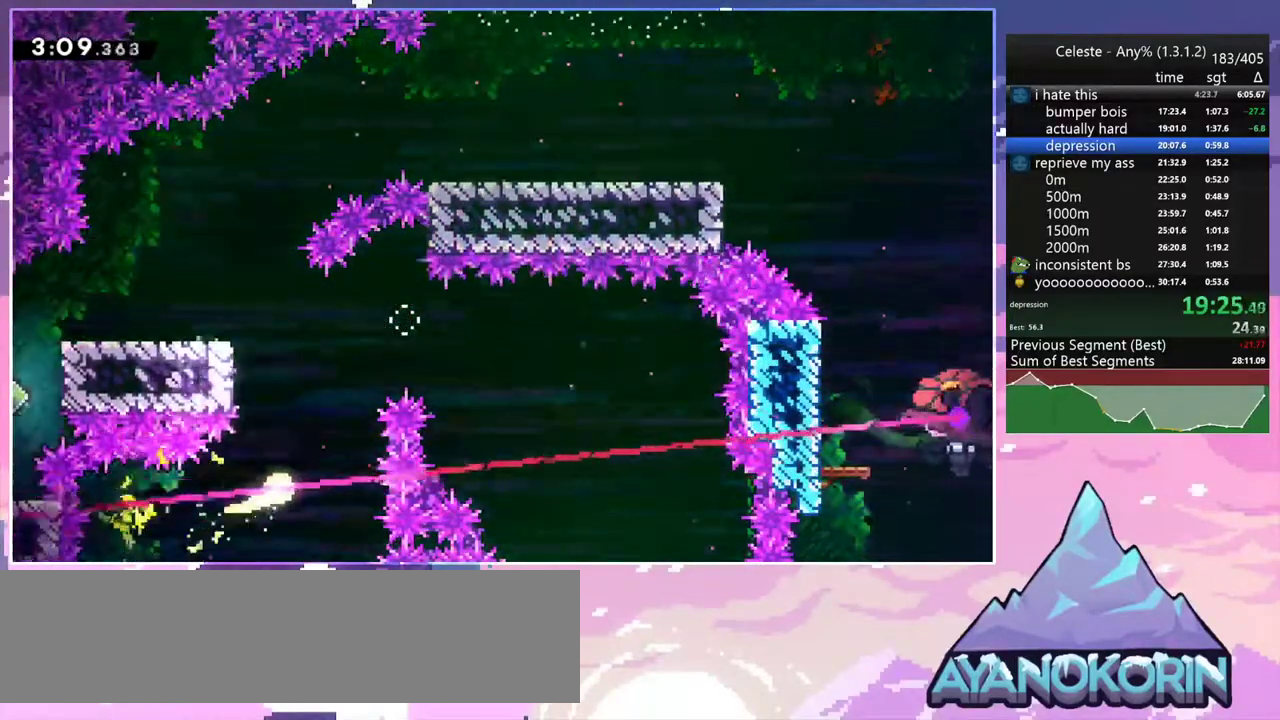
{"keys": ["up"], "events": [[50, "right", "up"], [250, "left", "down"], [433, "left", "up"]]}
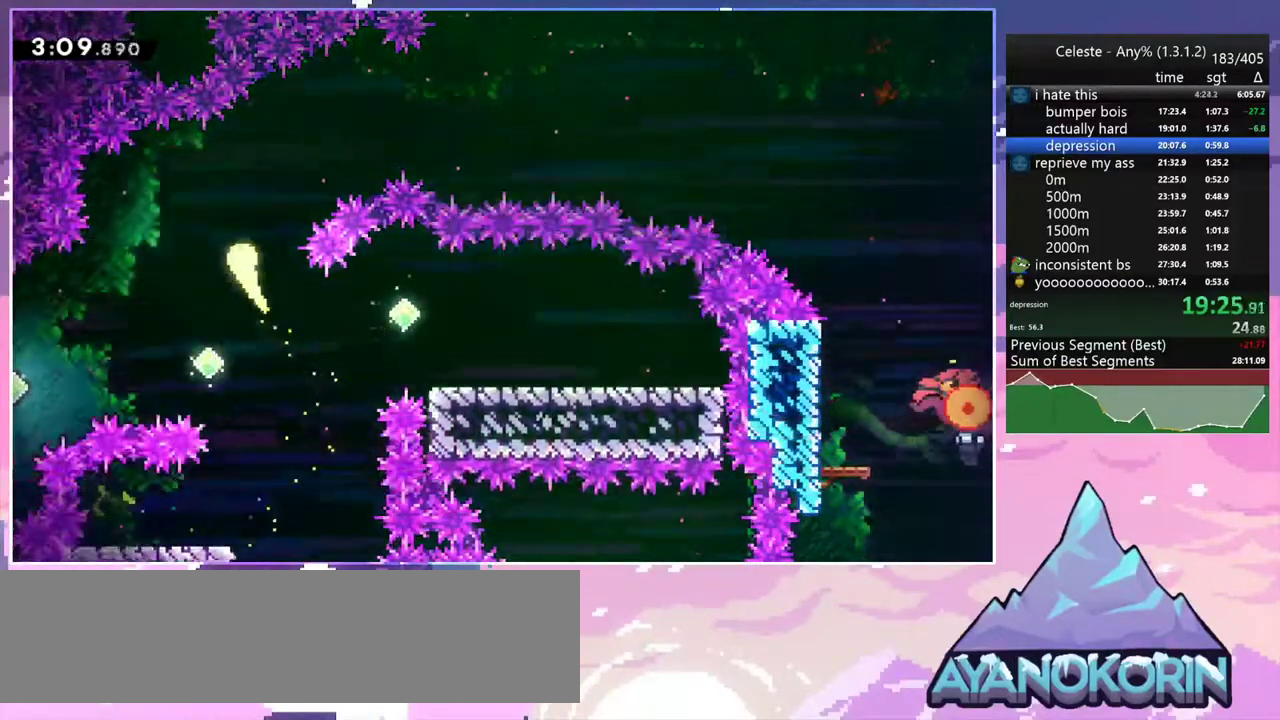
{"keys": ["right"], "events": [[33, "right", "down"], [267, "up", "up"]]}
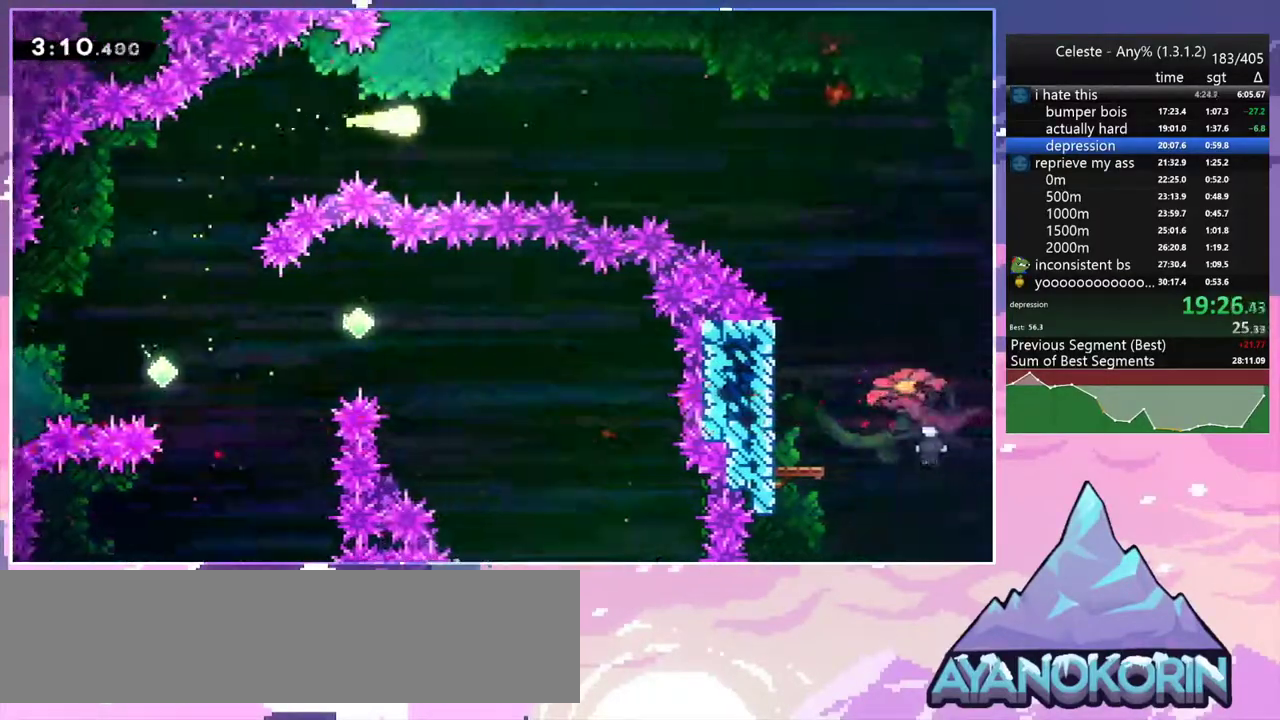
{"keys": ["down", "right"], "events": [[467, "down", "down"]]}
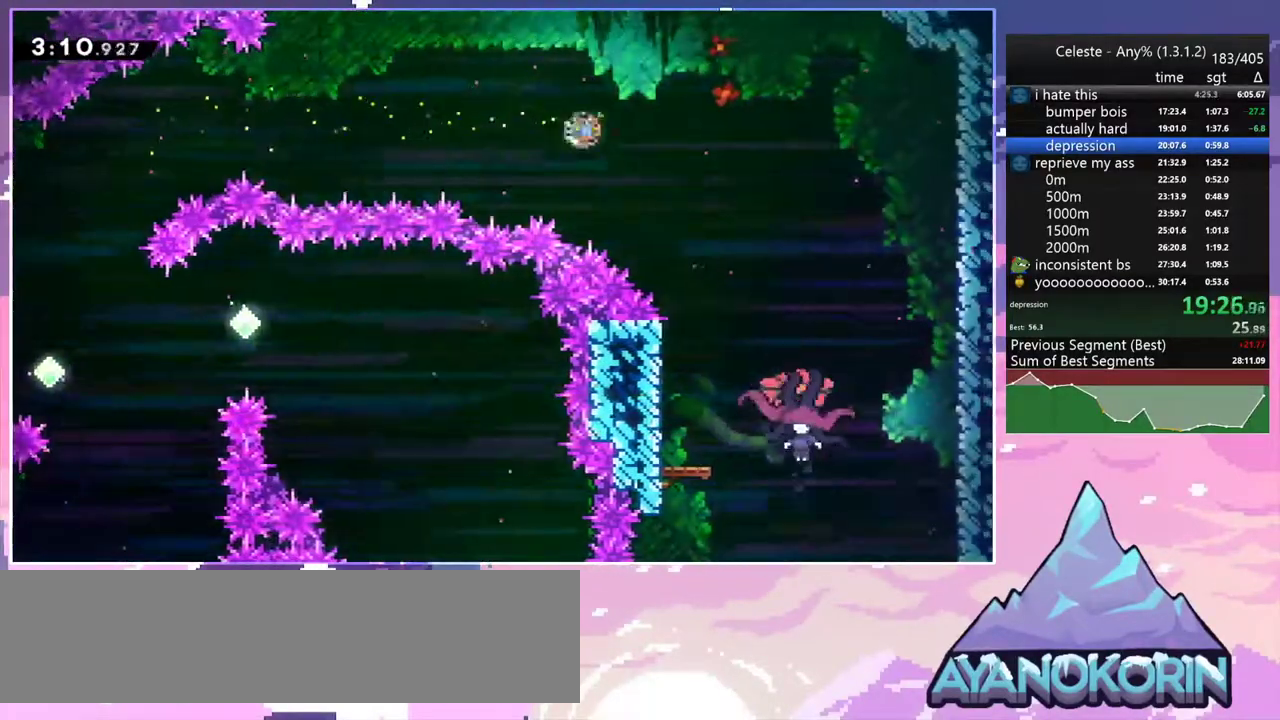
{"keys": ["down", "right"], "events": [[17, "dash", "down"], [150, "dash", "up"]]}
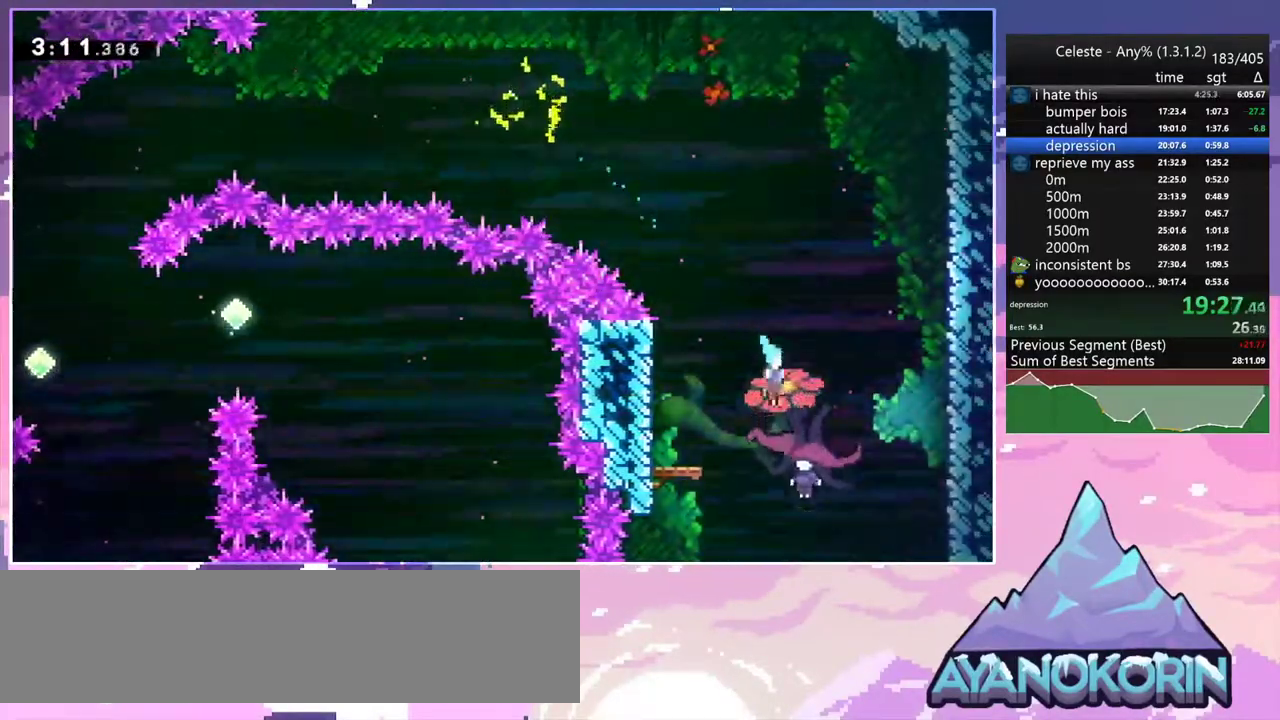
{"keys": ["left"], "events": [[167, "left", "down"], [217, "right", "up"], [267, "down", "up"]]}
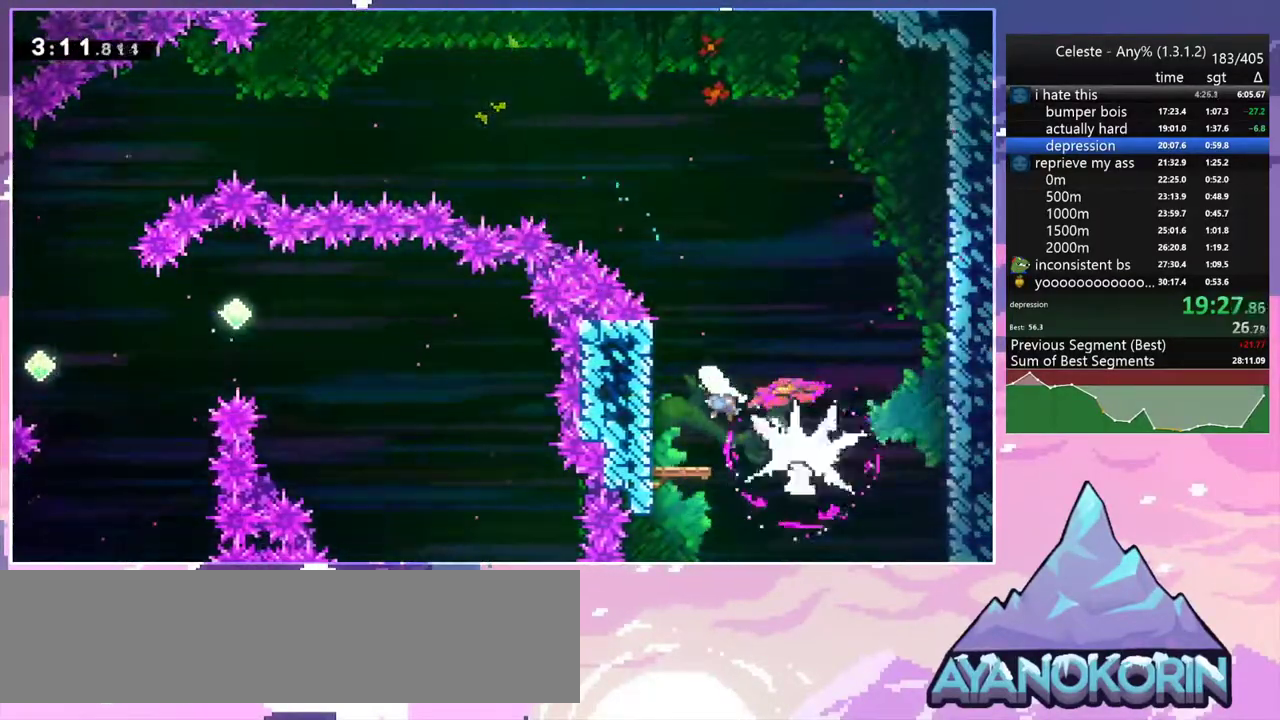
{"keys": ["dash", "jump2", "right"], "events": [[133, "jump2", "down"], [133, "right", "down"], [183, "left", "up"], [417, "dash", "down"]]}
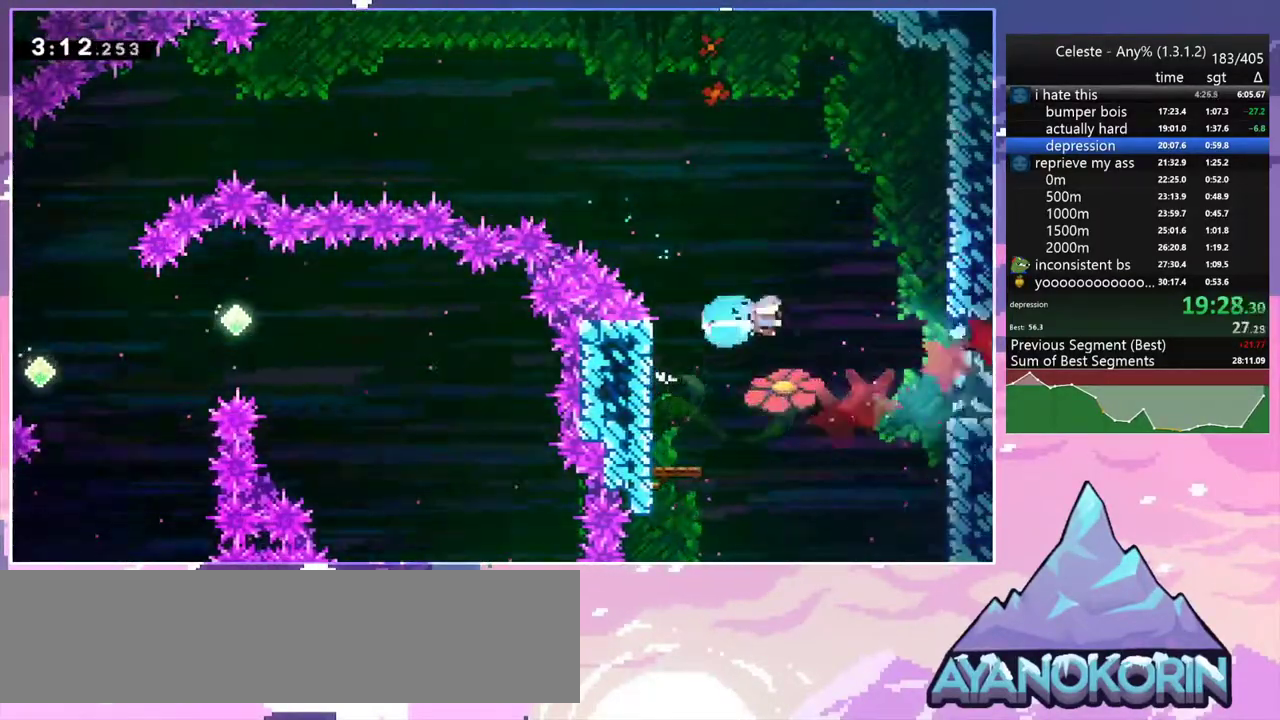
{"keys": ["dash", "right"], "events": [[17, "jump2", "up"], [50, "dash", "up"], [483, "dash", "down"]]}
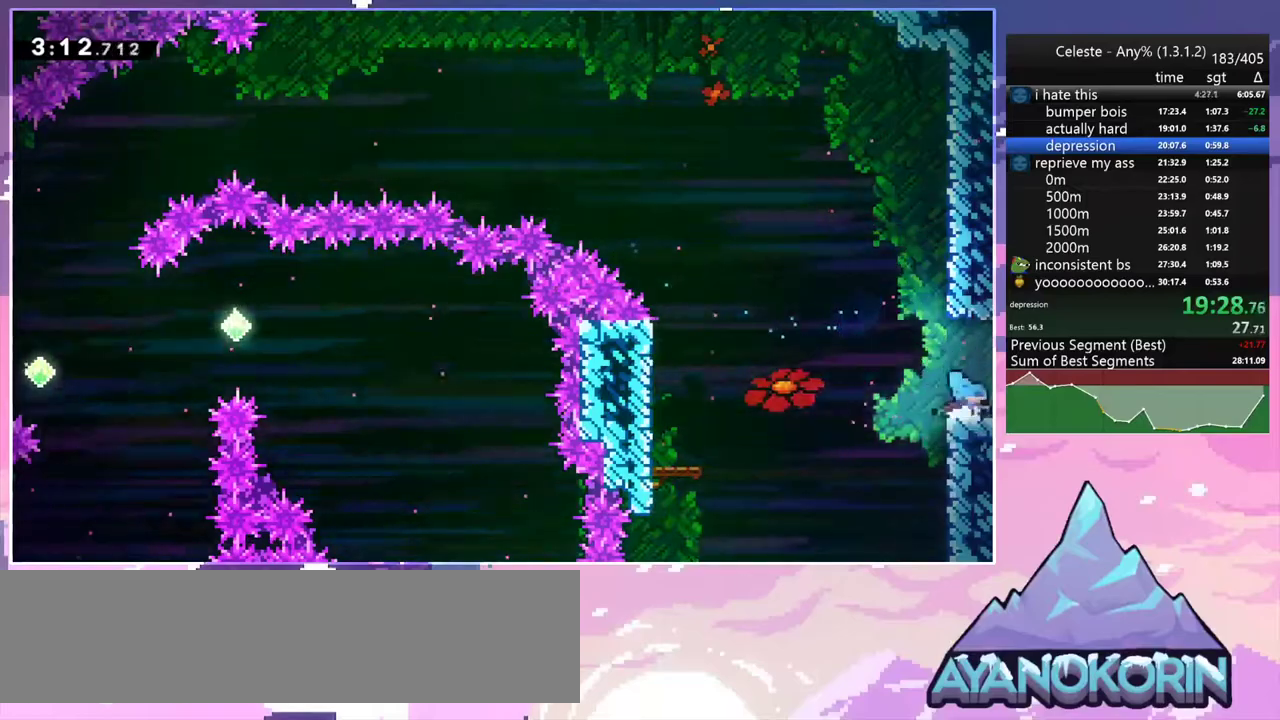
{"keys": ["jump2", "right"], "events": [[33, "jump2", "down"], [117, "dash", "up"]]}
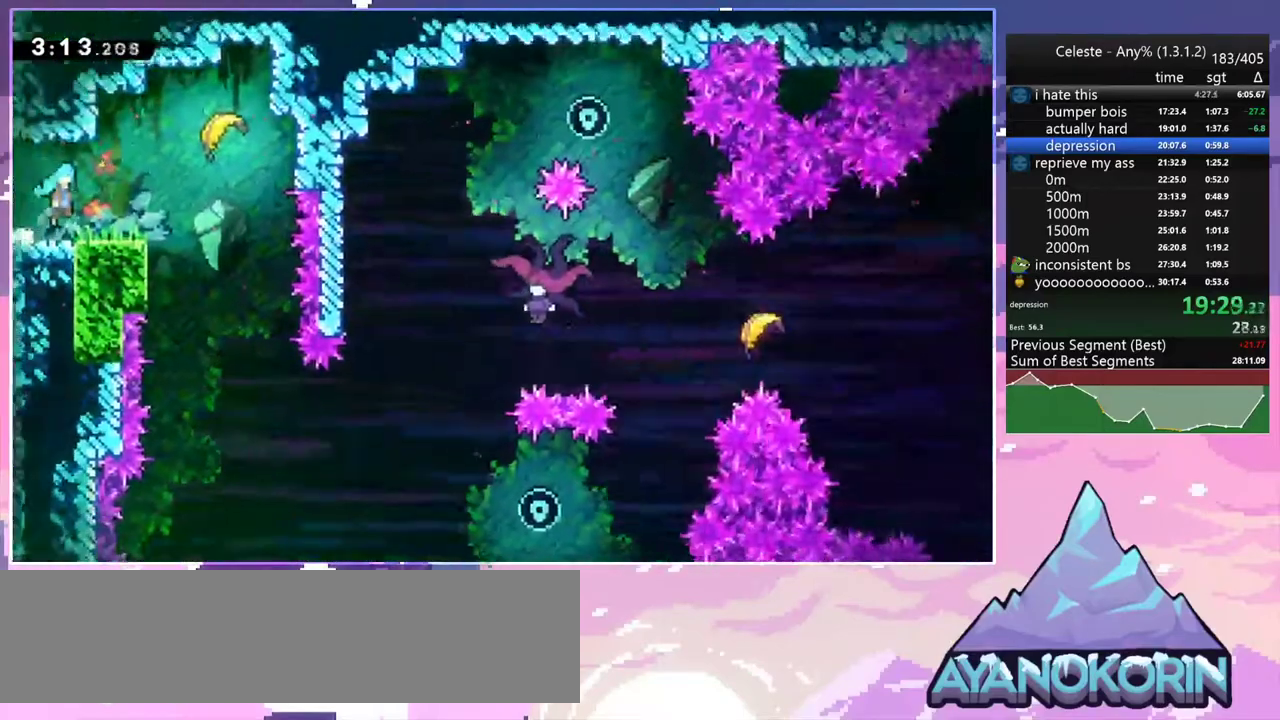
{"keys": ["down", "right"], "events": [[417, "jump2", "up"], [467, "down", "down"]]}
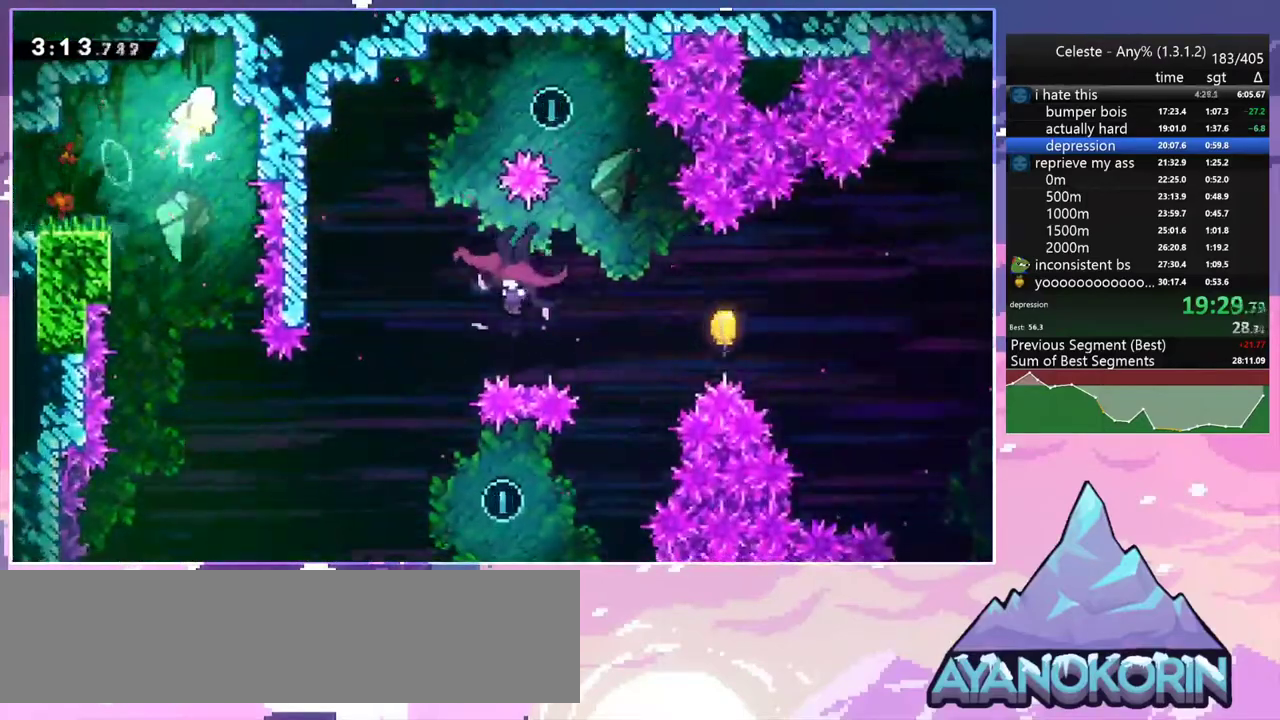
{"keys": ["down"], "events": [[50, "right", "up"]]}
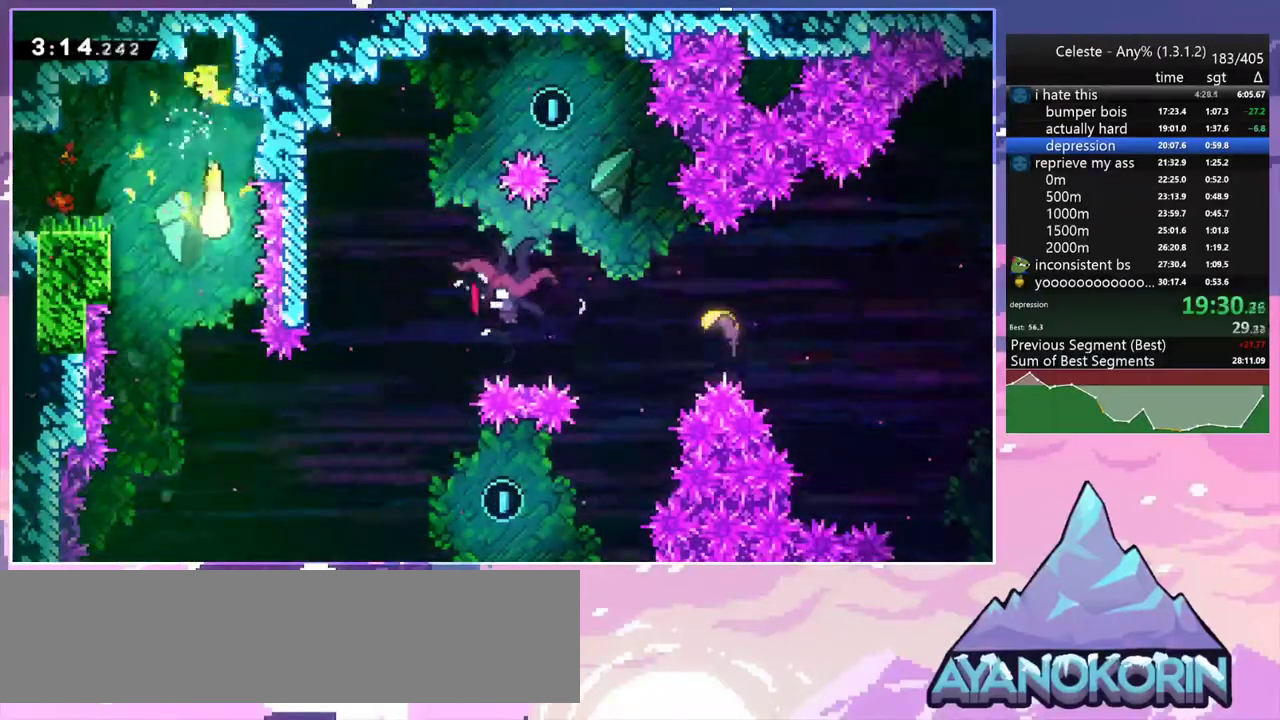
{"keys": ["down", "right"], "events": [[217, "right", "down"]]}
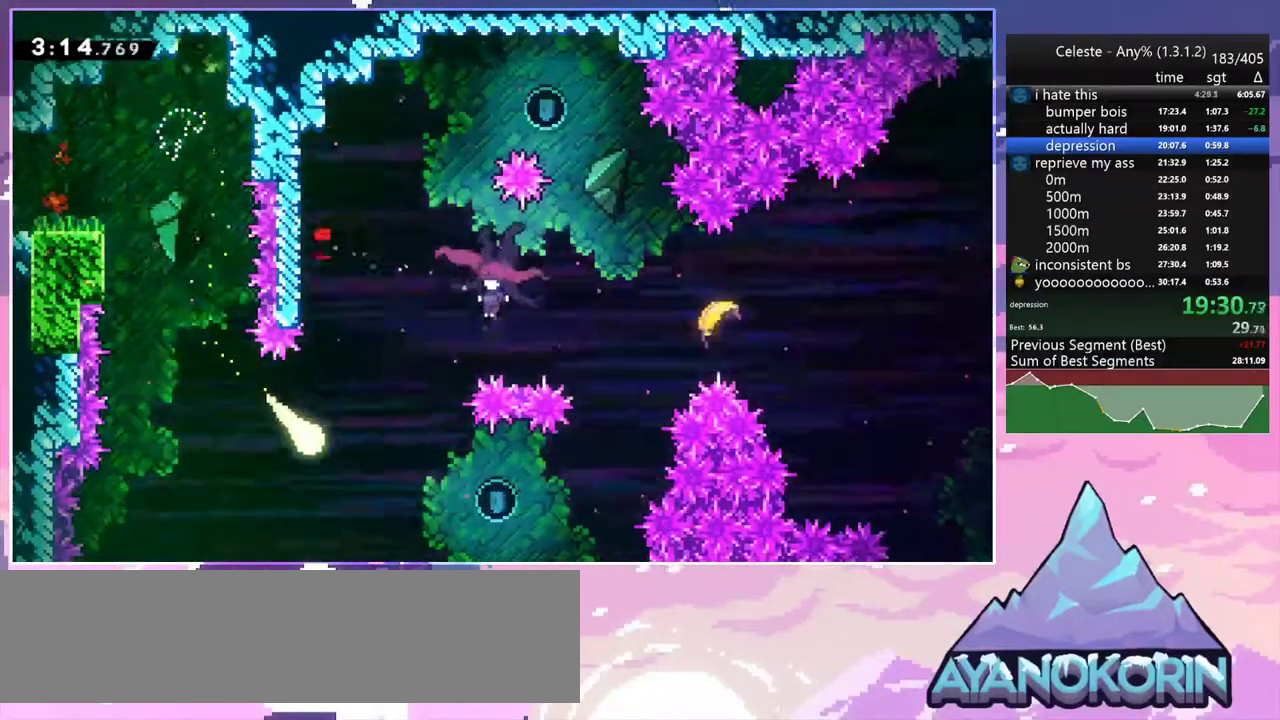
{"keys": ["right", "up"], "events": [[83, "down", "up"], [467, "up", "down"]]}